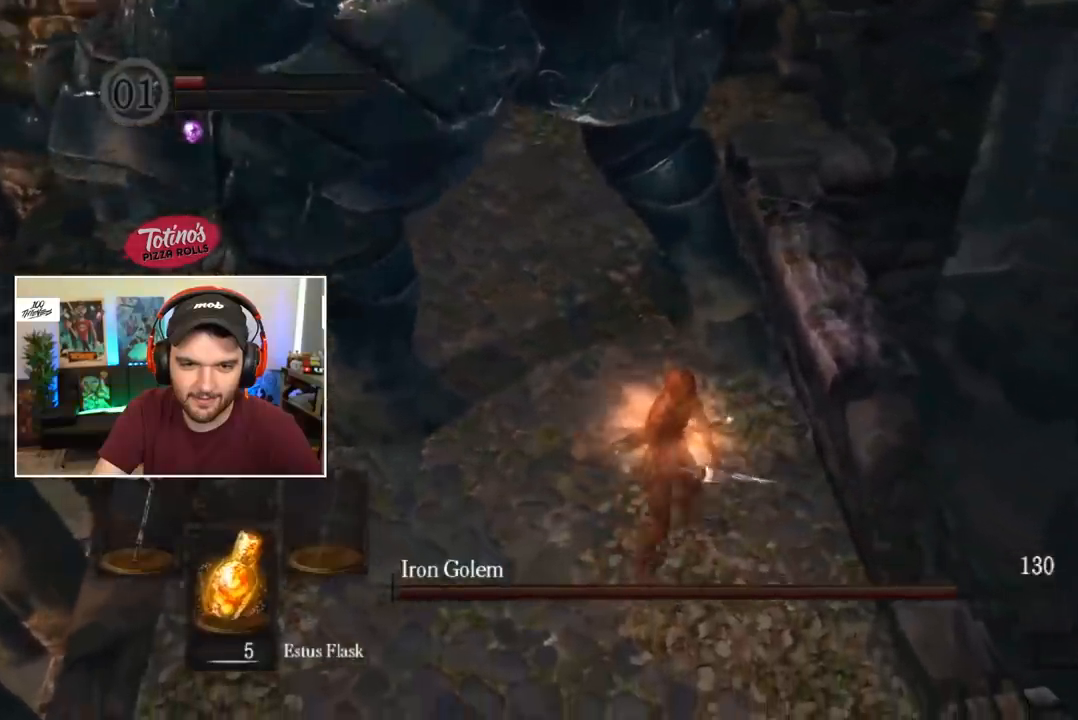
Gameplay with a controller (Xbox layout); each line is a JSON object with the inputs held at the frame after it. "events" lists button and stick changes between this image and that frame as [ms after this image, input, new state], when the widget could be followed in between.
{"buttons": [], "left_stick": "center", "right_stick": "center", "events": []}
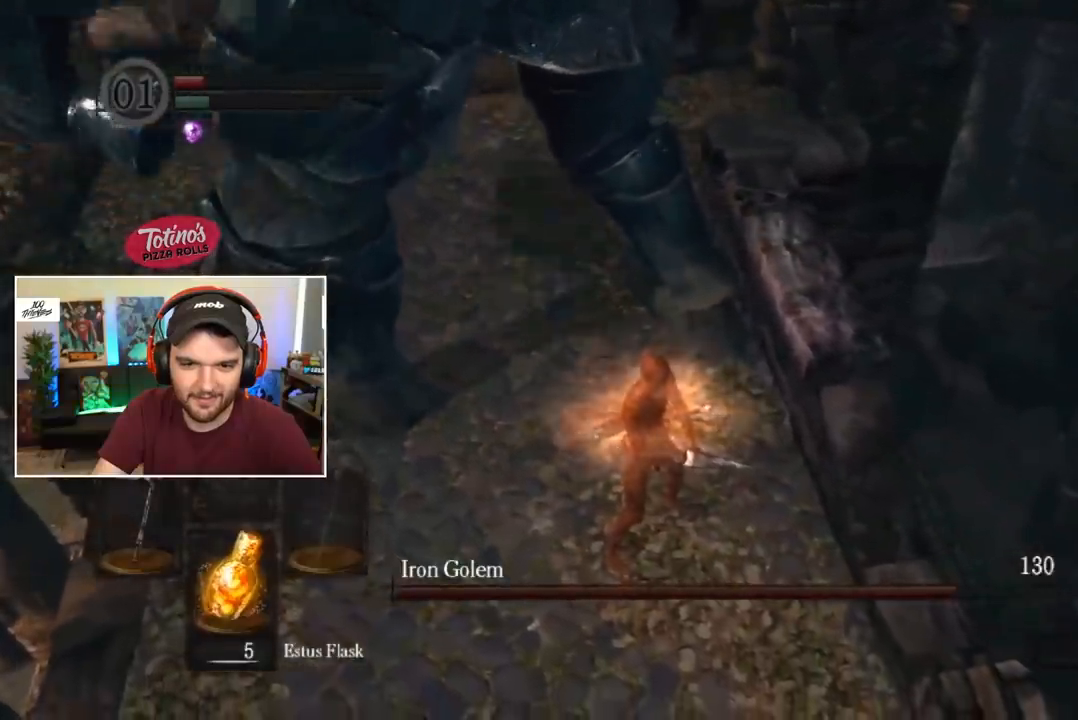
{"buttons": [], "left_stick": "center", "right_stick": "center", "events": [[83, "R1", "down"], [217, "R1", "up"]]}
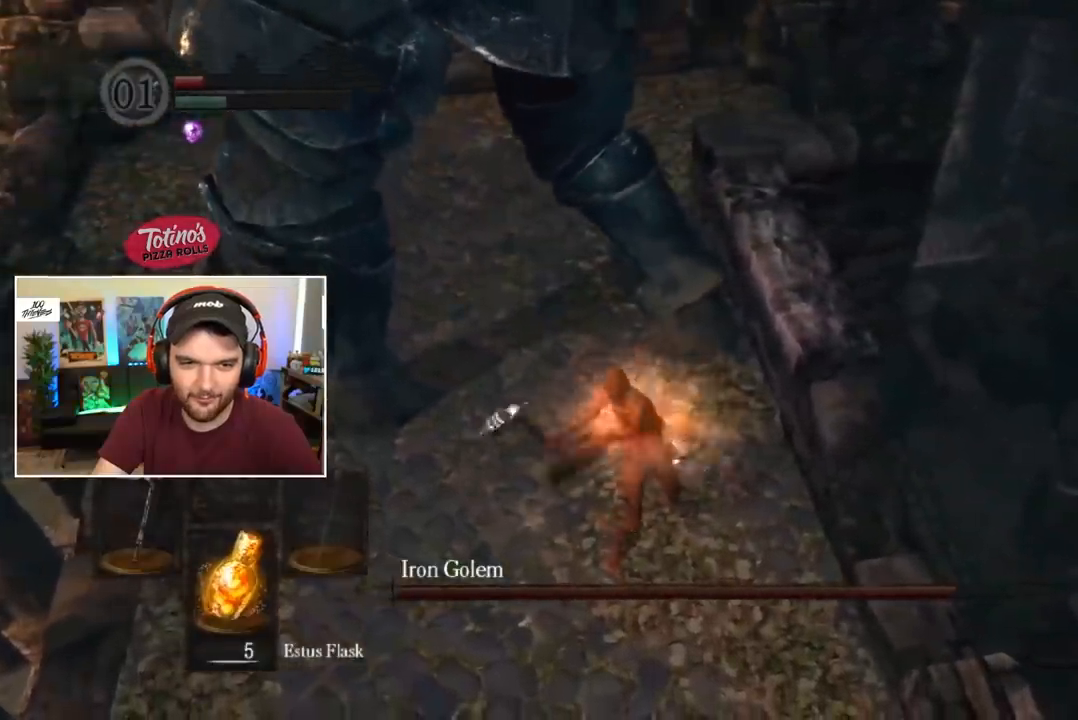
{"buttons": [], "left_stick": "left", "right_stick": "center", "events": [[500, "left_stick", "left"]]}
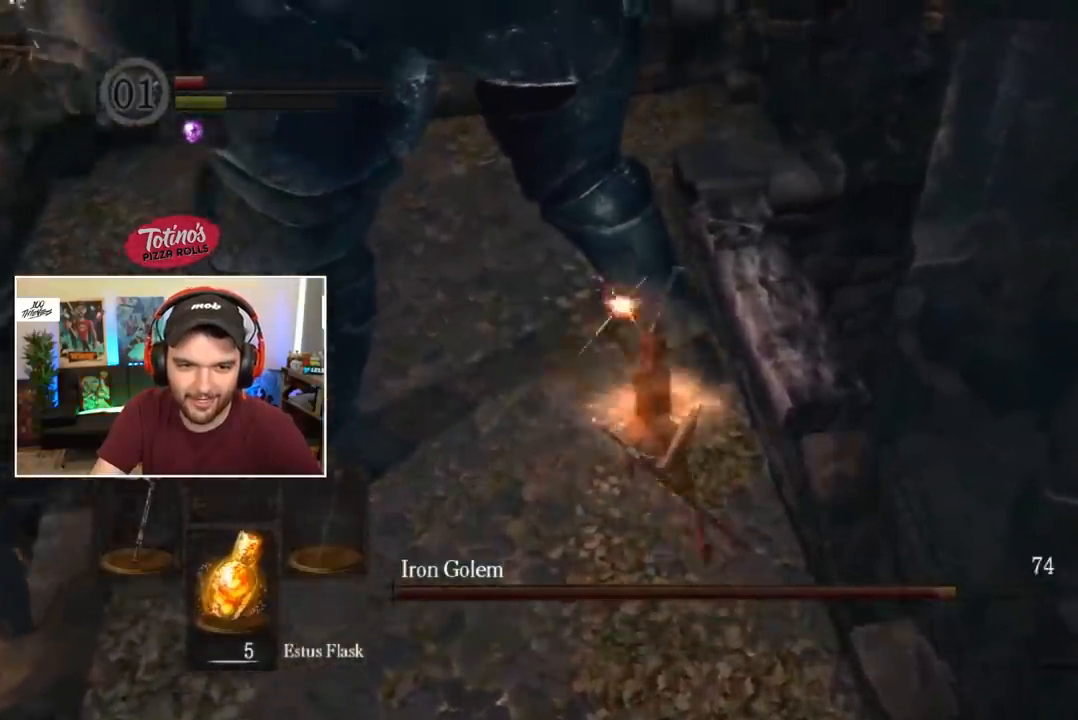
{"buttons": ["B"], "left_stick": "down-left", "right_stick": "center", "events": [[83, "left_stick", "down-left"], [383, "B", "down"]]}
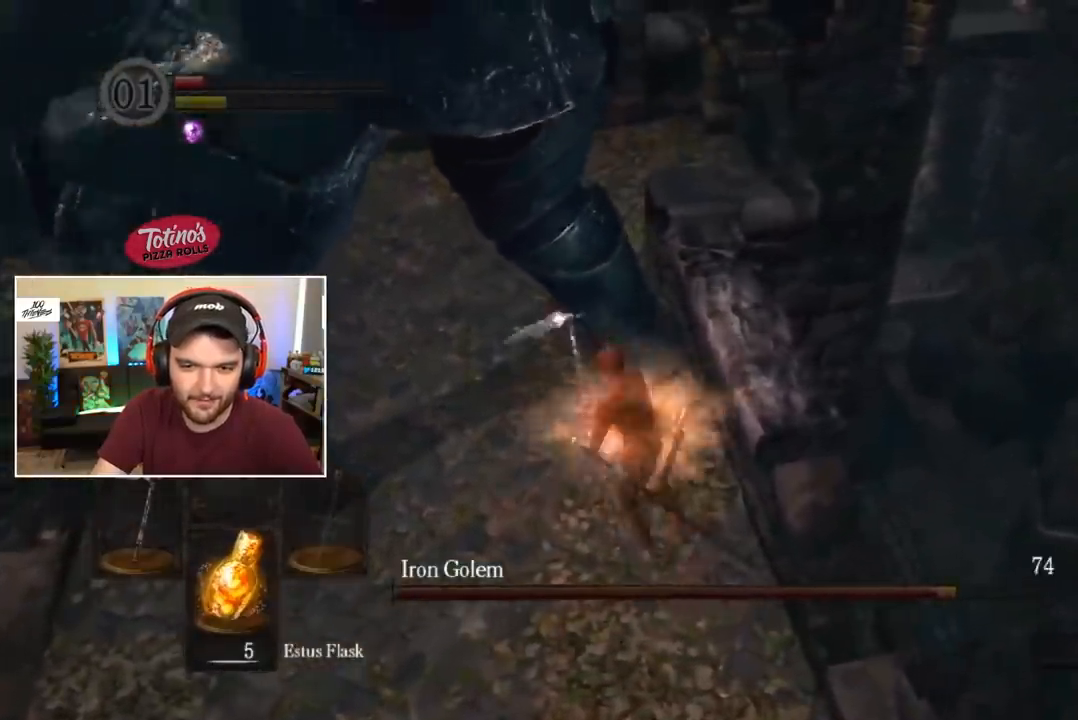
{"buttons": ["B"], "left_stick": "center", "right_stick": "center", "events": [[150, "left_stick", "down"], [317, "left_stick", "right"], [383, "left_stick", "center"]]}
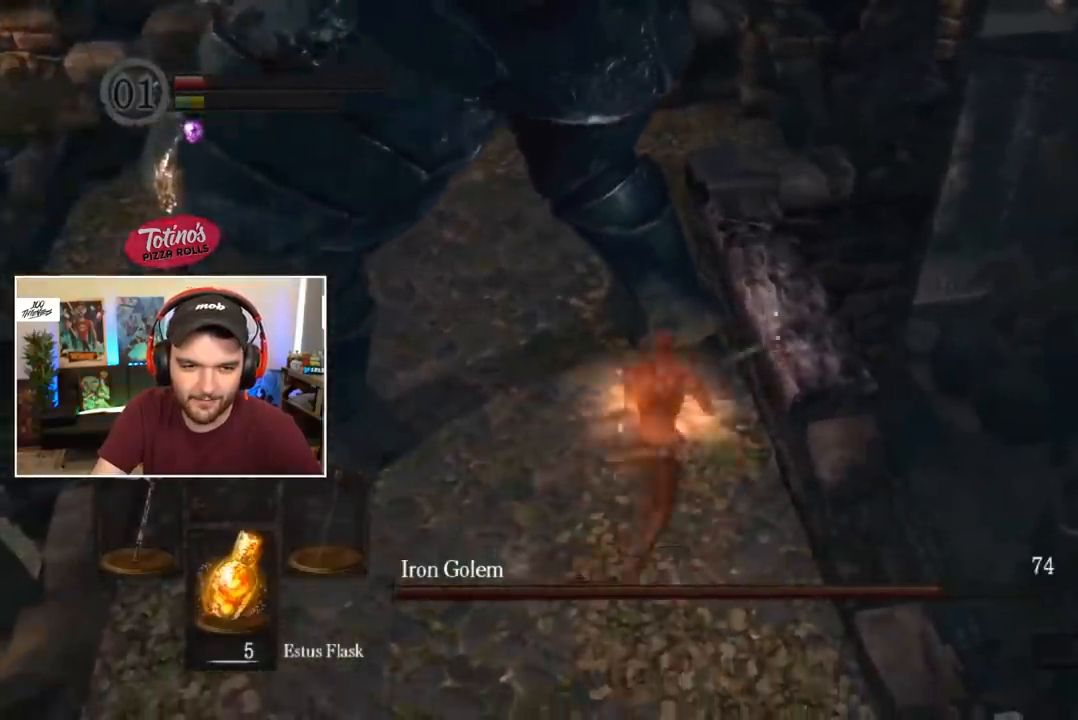
{"buttons": [], "left_stick": "center", "right_stick": "up", "events": [[250, "R1", "down"], [383, "B", "up"], [383, "R1", "up"], [483, "right_stick", "up"]]}
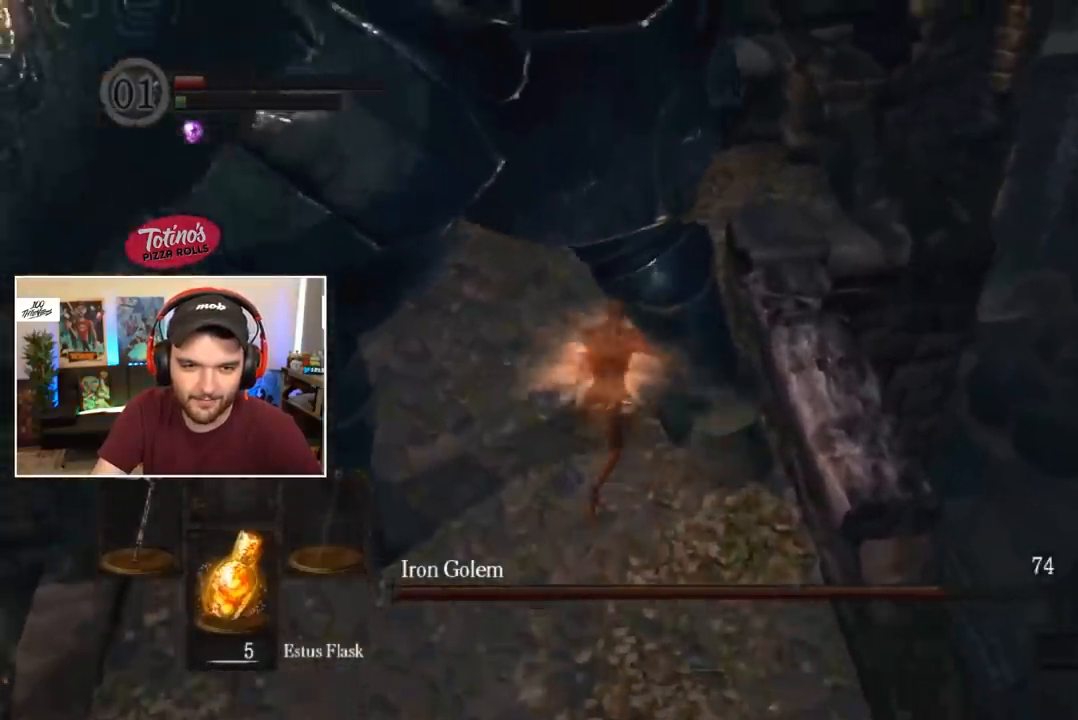
{"buttons": ["A", "R1"], "left_stick": "center", "right_stick": "center", "events": [[50, "right_stick", "center"], [150, "START", "down"], [250, "START", "up"], [383, "R1", "down"], [450, "A", "down"]]}
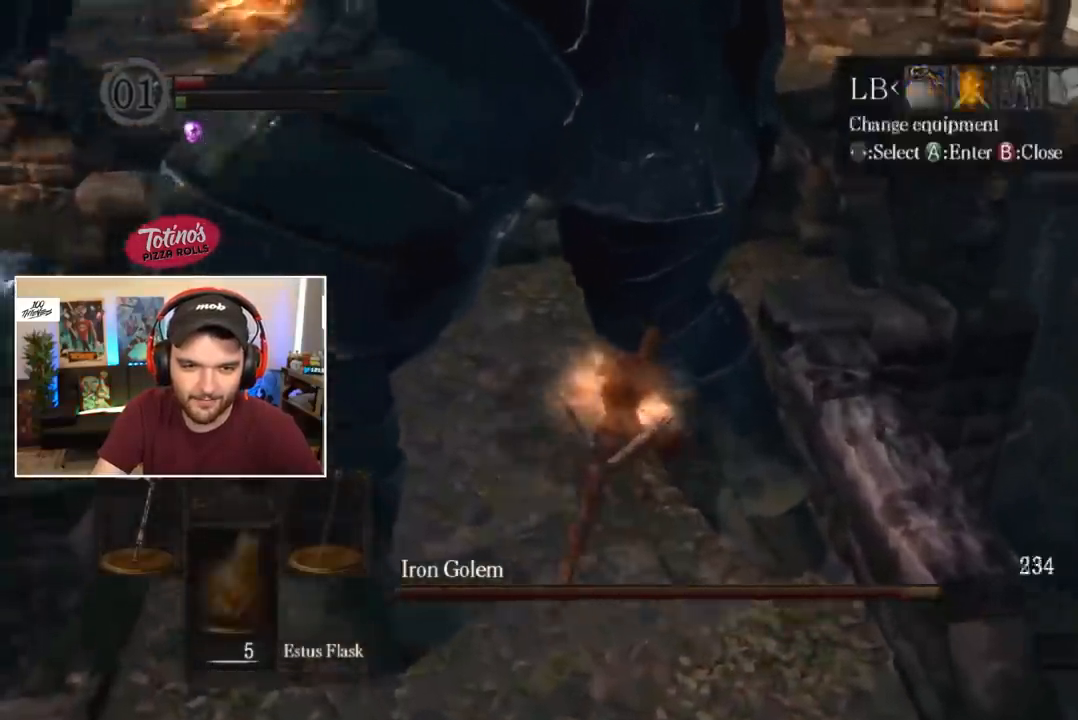
{"buttons": ["DPAD_DOWN"], "left_stick": "center", "right_stick": "center", "events": [[50, "A", "up"], [83, "R1", "up"], [183, "right_stick", "up"], [283, "right_stick", "center"], [417, "DPAD_DOWN", "down"]]}
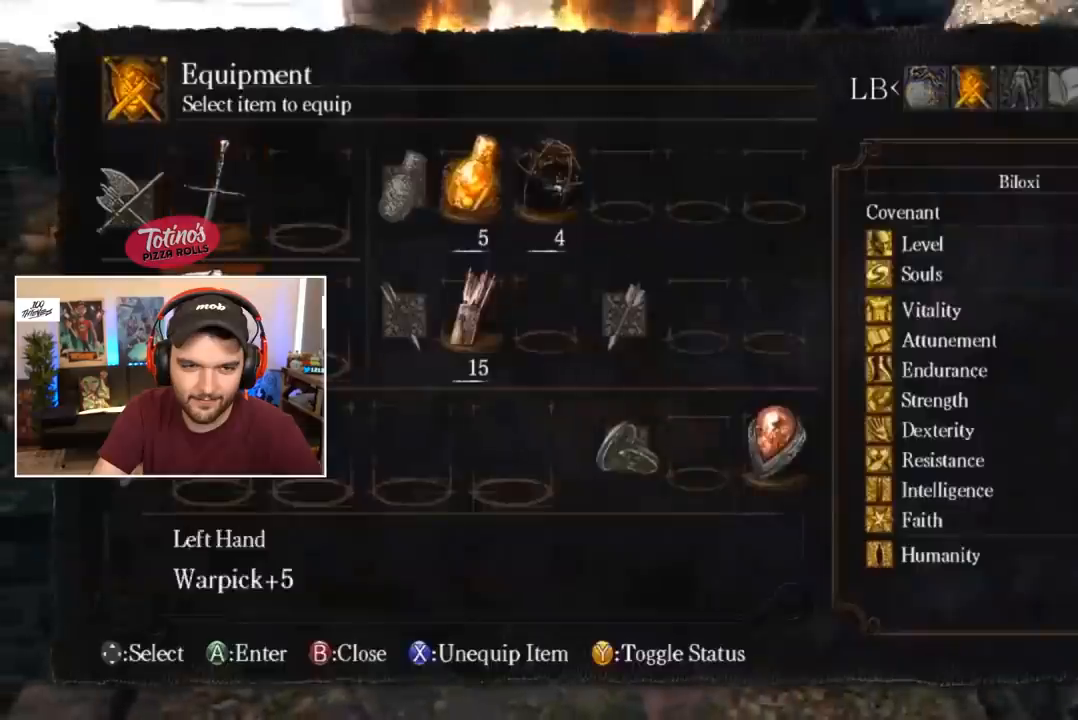
{"buttons": [], "left_stick": "center", "right_stick": "center", "events": [[17, "DPAD_DOWN", "up"], [183, "A", "down"], [250, "A", "up"], [350, "DPAD_DOWN", "down"], [417, "DPAD_DOWN", "up"]]}
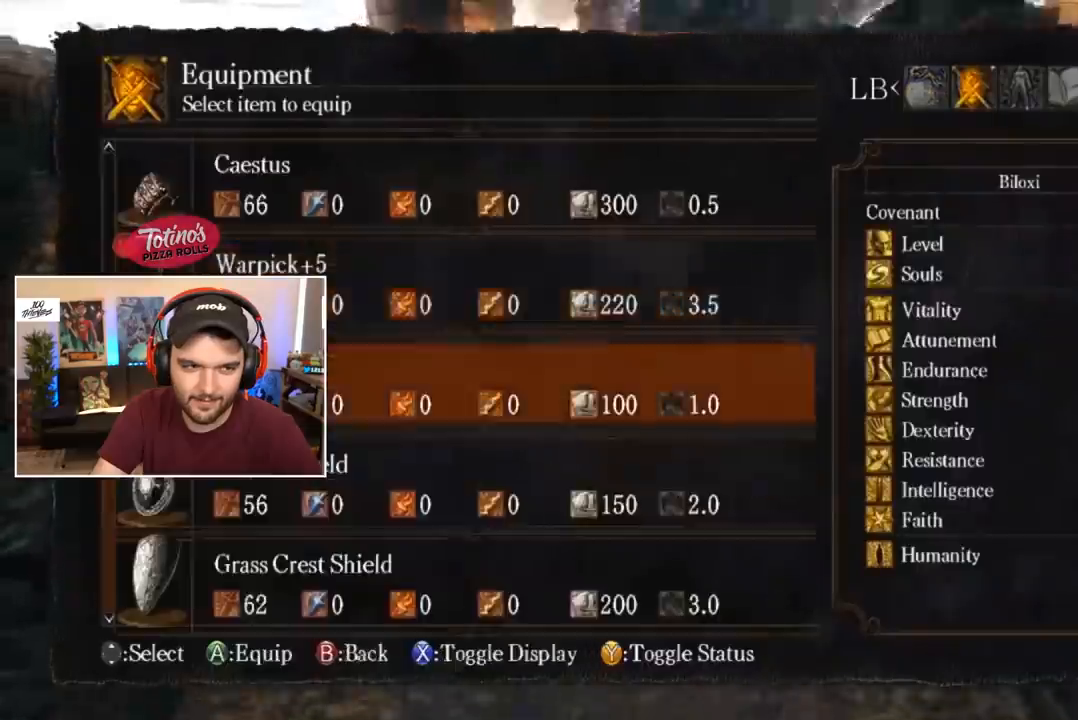
{"buttons": [], "left_stick": "center", "right_stick": "center", "events": [[17, "DPAD_DOWN", "down"], [83, "DPAD_DOWN", "up"], [117, "DPAD_DOWN", "down"], [183, "DPAD_DOWN", "up"], [217, "A", "down"], [283, "A", "up"], [350, "START", "down"], [417, "START", "up"]]}
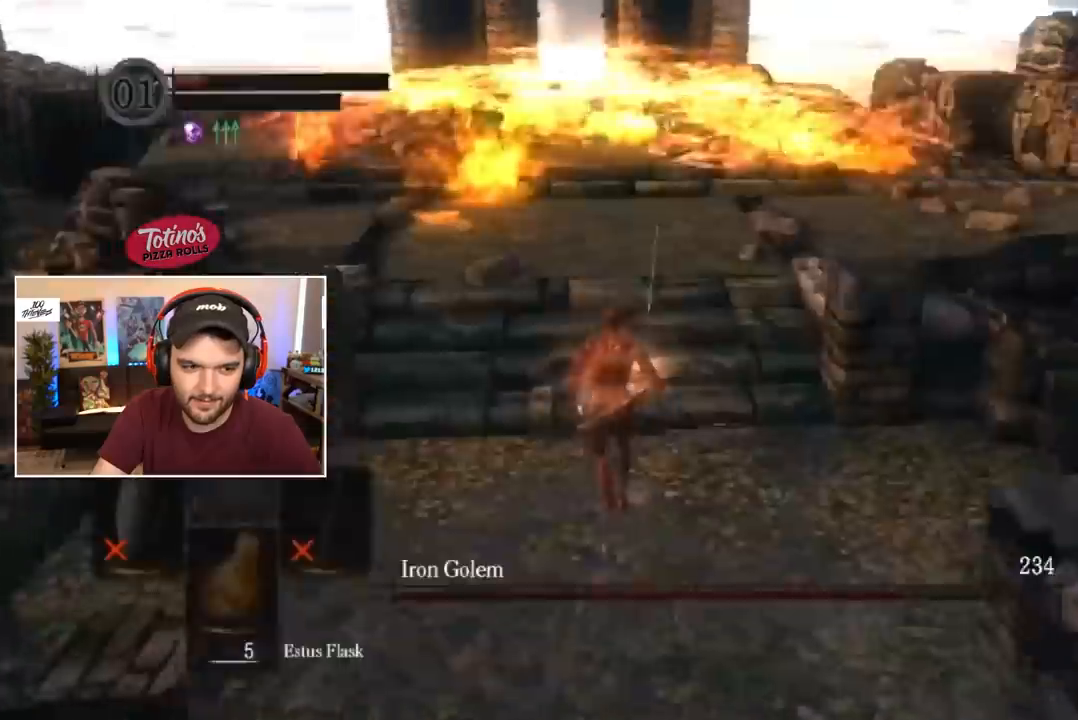
{"buttons": ["B"], "left_stick": "center", "right_stick": "center", "events": [[83, "B", "down"], [150, "DPAD_RIGHT", "down"], [217, "DPAD_RIGHT", "up"], [283, "DPAD_RIGHT", "down"], [350, "DPAD_RIGHT", "up"], [417, "DPAD_RIGHT", "down"], [450, "DPAD_RIGHT", "up"]]}
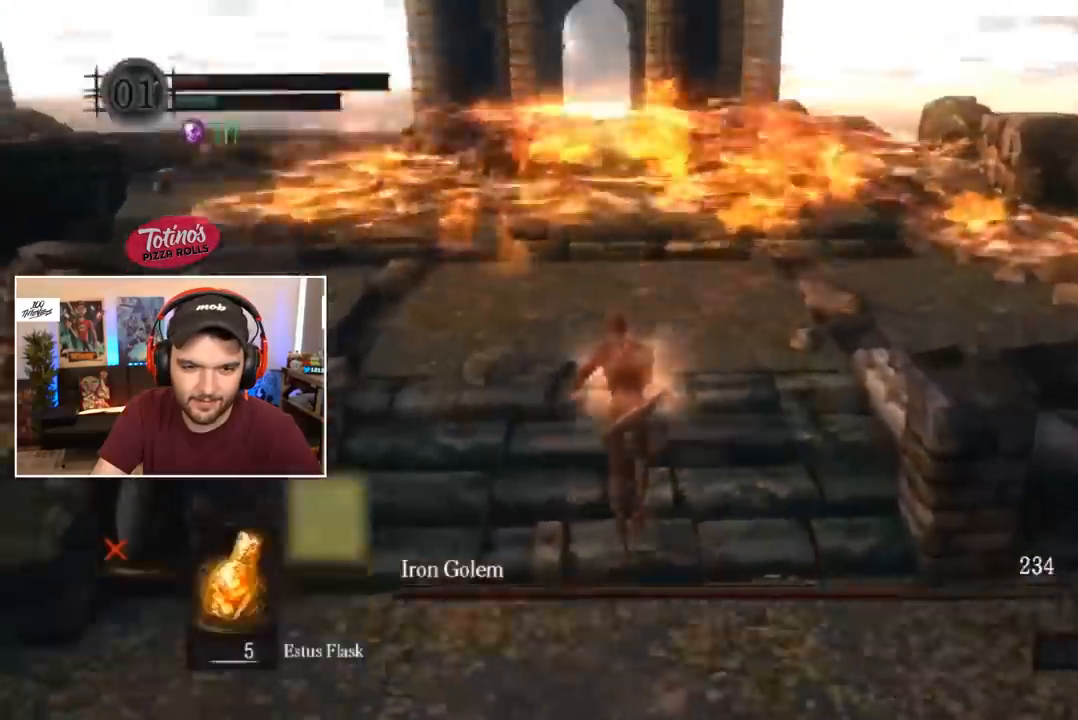
{"buttons": ["B"], "left_stick": "center", "right_stick": "center", "events": [[50, "DPAD_RIGHT", "down"], [83, "DPAD_RIGHT", "up"], [150, "DPAD_RIGHT", "down"], [217, "DPAD_RIGHT", "up"], [250, "DPAD_RIGHT", "down"], [317, "DPAD_RIGHT", "up"]]}
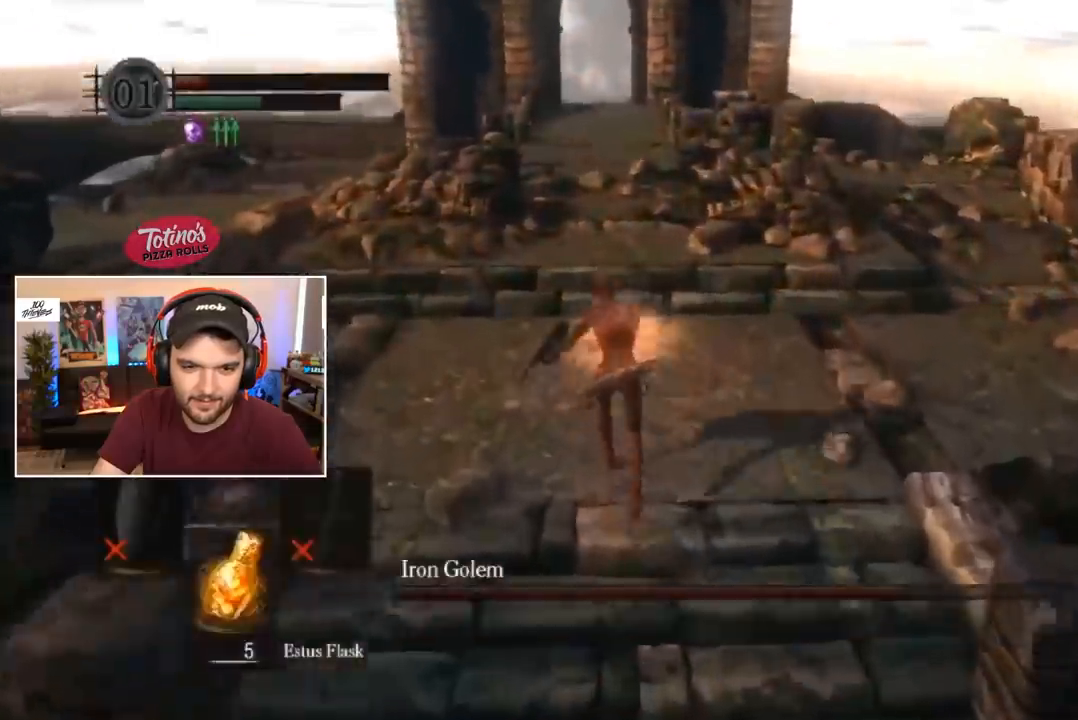
{"buttons": ["B"], "left_stick": "center", "right_stick": "center", "events": [[350, "right_stick", "down"], [417, "right_stick", "center"]]}
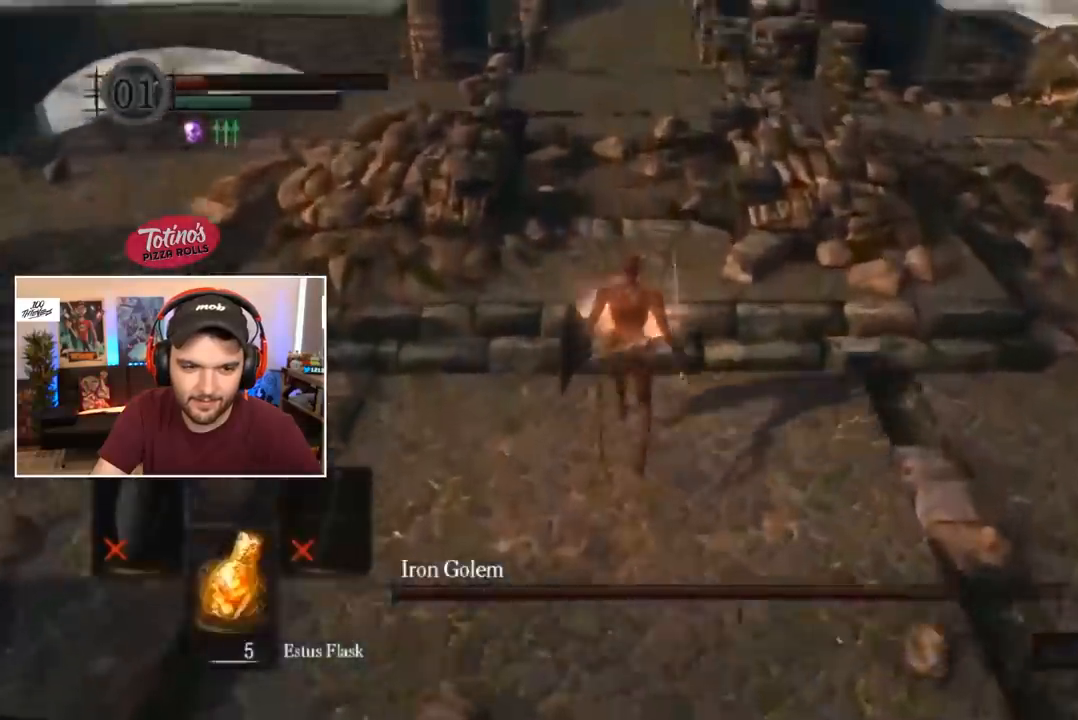
{"buttons": ["B"], "left_stick": "center", "right_stick": "center", "events": [[50, "right_stick", "down"], [117, "right_stick", "center"]]}
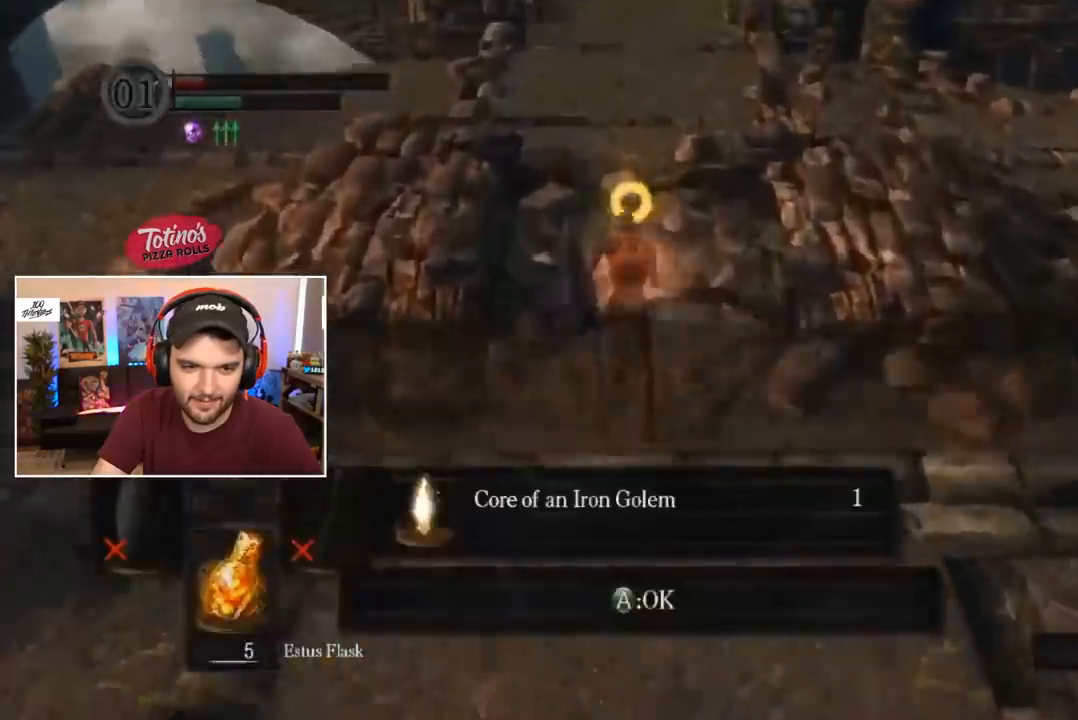
{"buttons": ["A"], "left_stick": "center", "right_stick": "center", "events": [[317, "B", "up"], [350, "A", "down"], [383, "A", "up"], [450, "A", "down"]]}
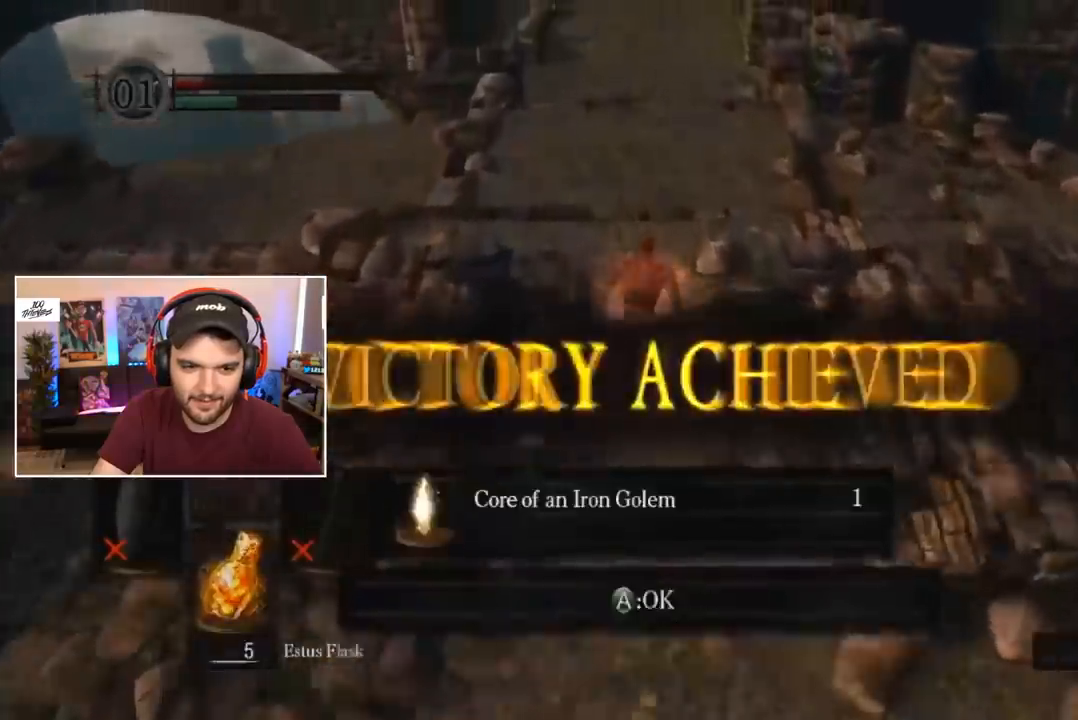
{"buttons": ["START"], "left_stick": "center", "right_stick": "center", "events": [[17, "A", "up"], [50, "A", "down"], [83, "A", "up"], [350, "START", "down"], [383, "START", "up"], [450, "START", "down"]]}
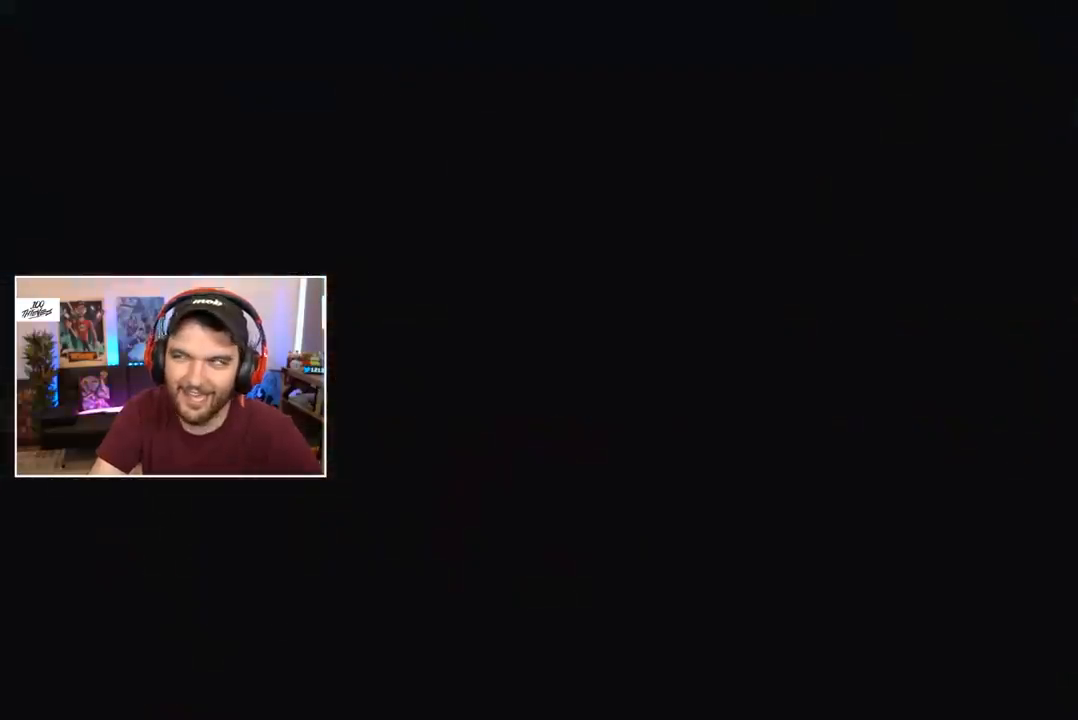
{"buttons": ["START"], "left_stick": "center", "right_stick": "center", "events": [[17, "START", "up"], [50, "START", "down"], [117, "START", "up"], [183, "START", "down"], [217, "START", "up"], [283, "START", "down"], [317, "START", "up"], [383, "START", "down"], [417, "START", "up"], [450, "START", "down"]]}
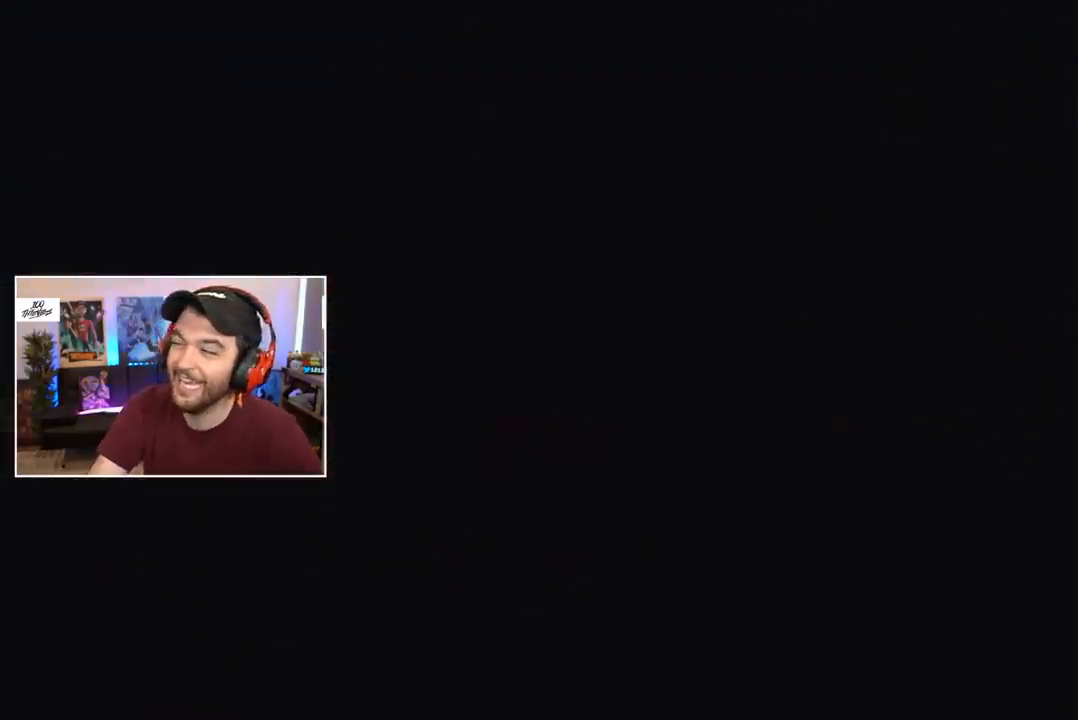
{"buttons": ["B", "L1"], "left_stick": "center", "right_stick": "down", "events": [[50, "START", "up"], [117, "L1", "down"], [183, "B", "down"], [217, "right_stick", "down"], [317, "right_stick", "center"], [417, "right_stick", "down"]]}
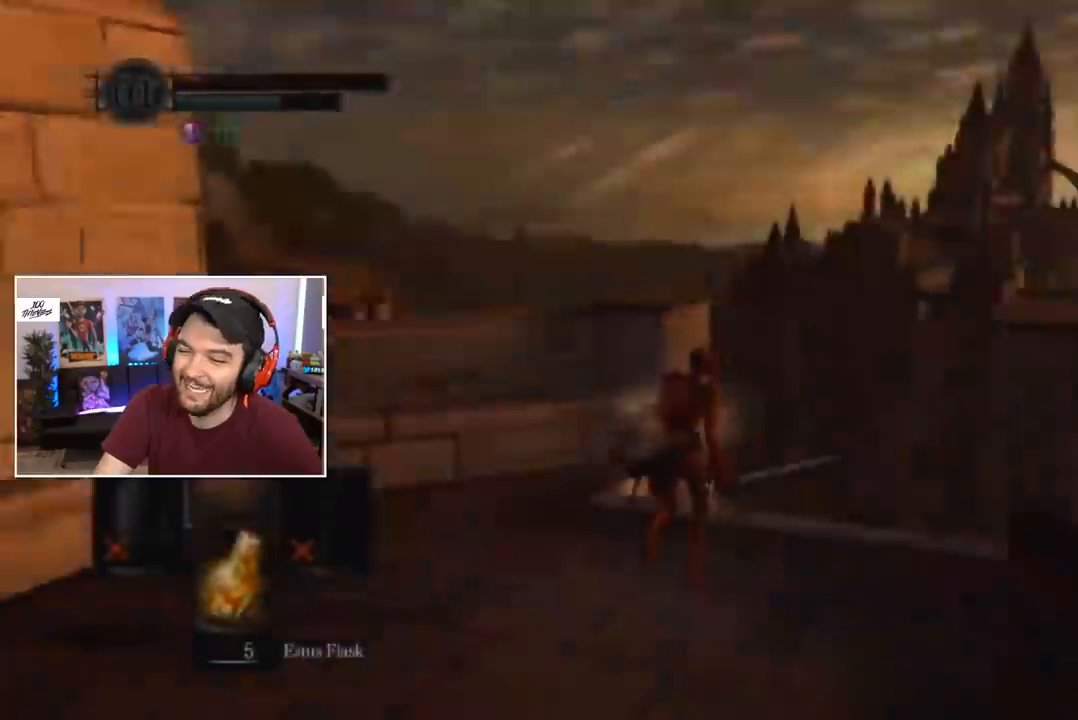
{"buttons": ["B"], "left_stick": "center", "right_stick": "center", "events": [[17, "right_stick", "center"], [117, "right_stick", "down"], [183, "L1", "up"], [217, "right_stick", "center"], [317, "right_stick", "down"], [417, "right_stick", "center"]]}
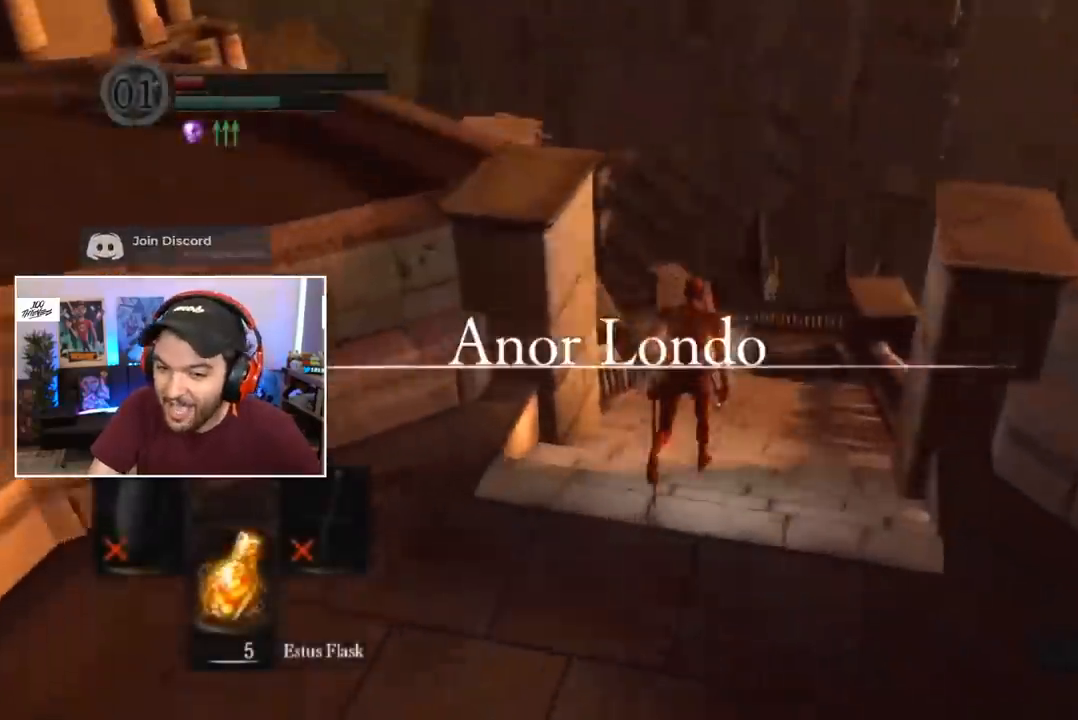
{"buttons": ["B"], "left_stick": "center", "right_stick": "center", "events": [[50, "right_stick", "down"], [117, "right_stick", "center"]]}
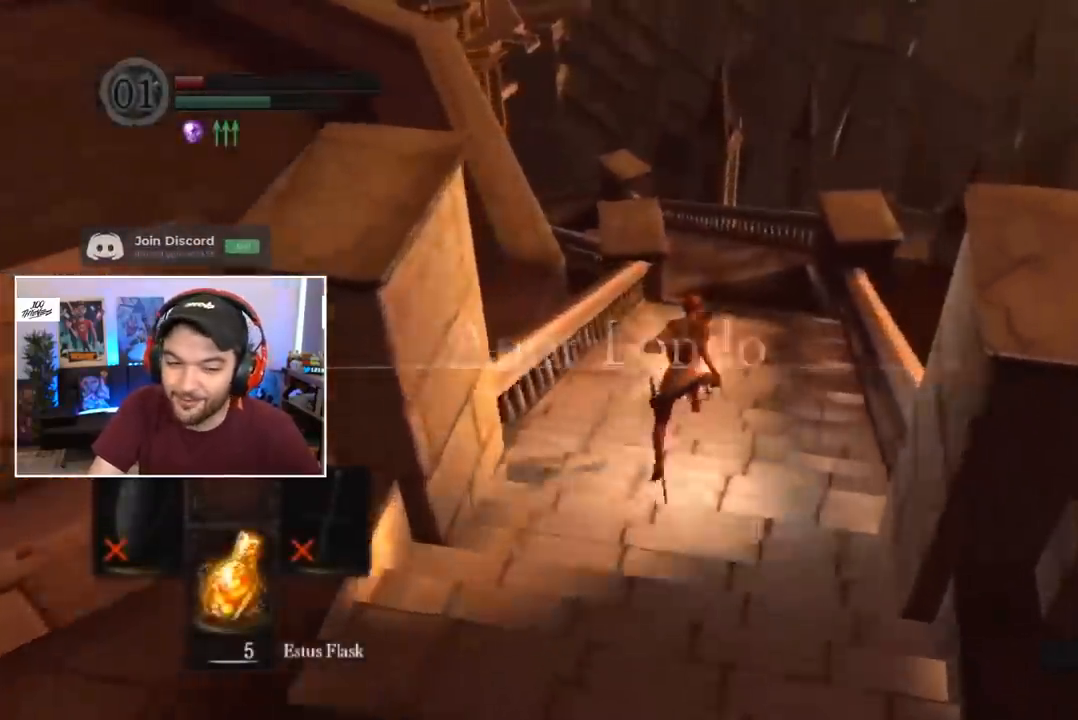
{"buttons": ["B"], "left_stick": "center", "right_stick": "center", "events": []}
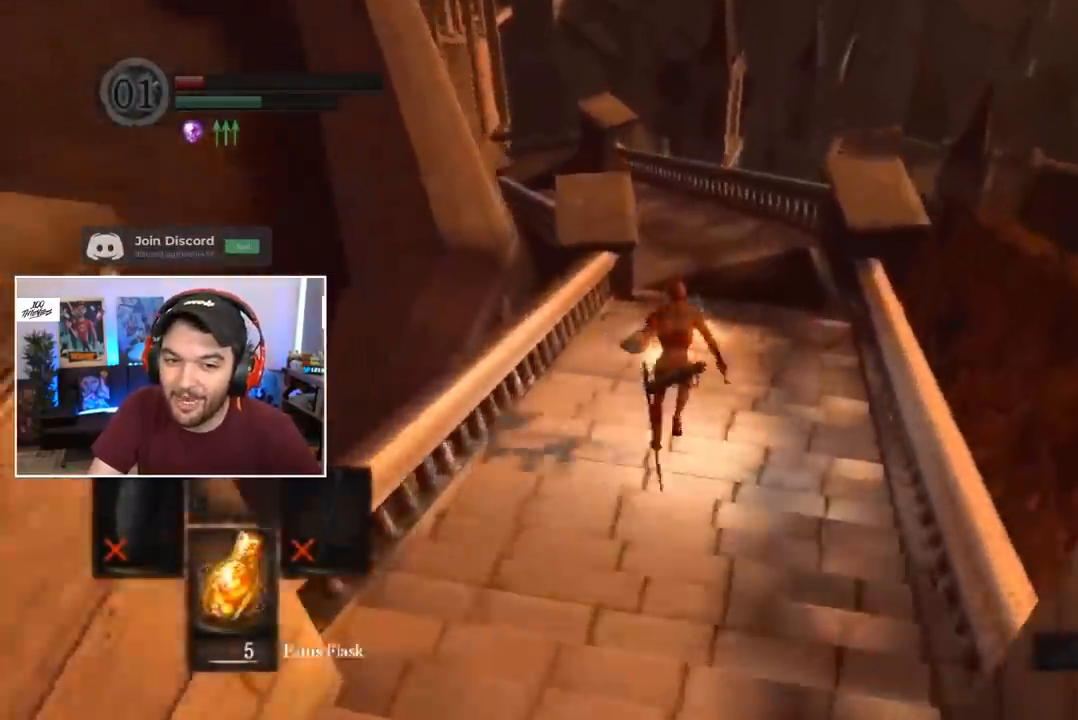
{"buttons": ["B"], "left_stick": "center", "right_stick": "center", "events": []}
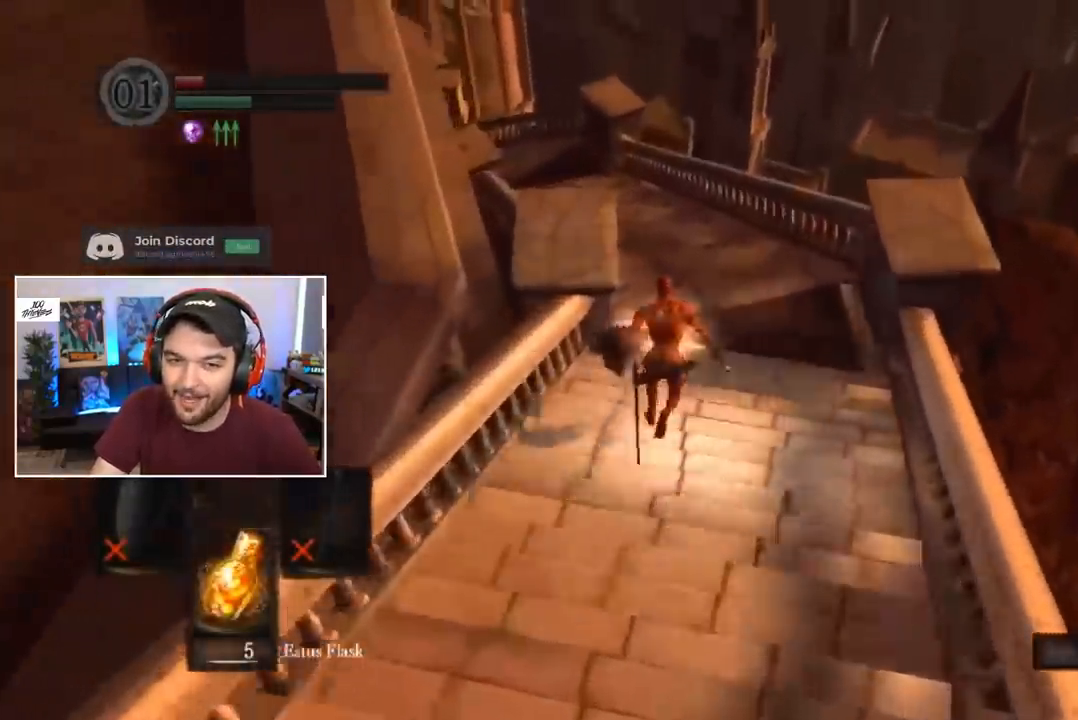
{"buttons": ["B"], "left_stick": "center", "right_stick": "center", "events": []}
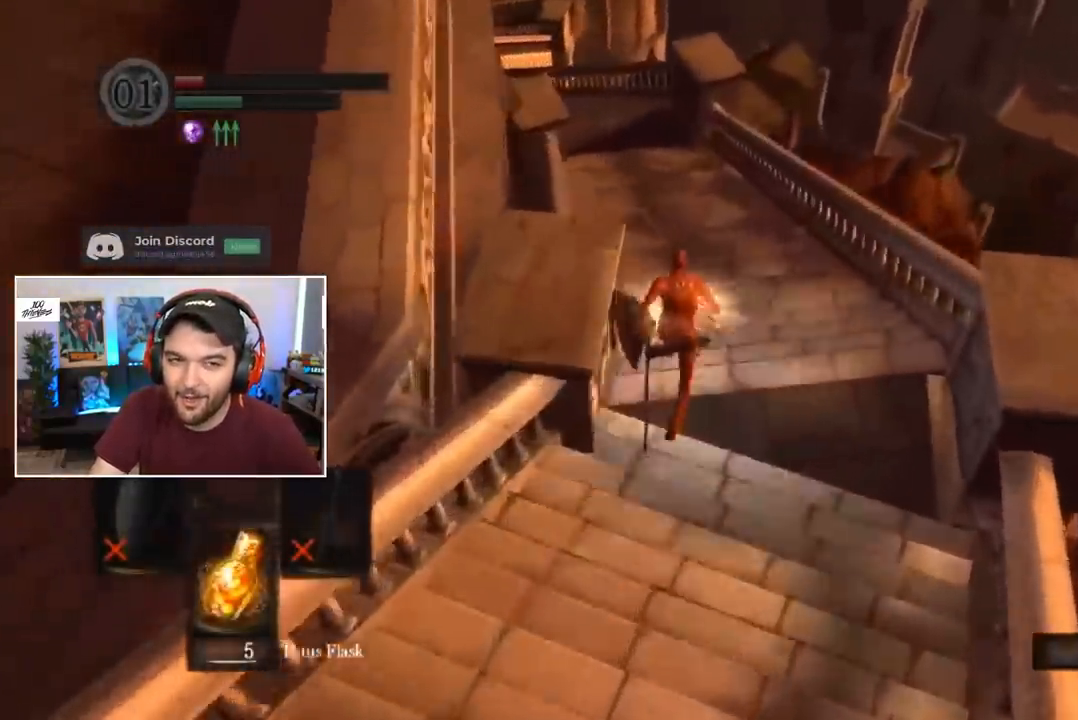
{"buttons": ["B"], "left_stick": "center", "right_stick": "center", "events": []}
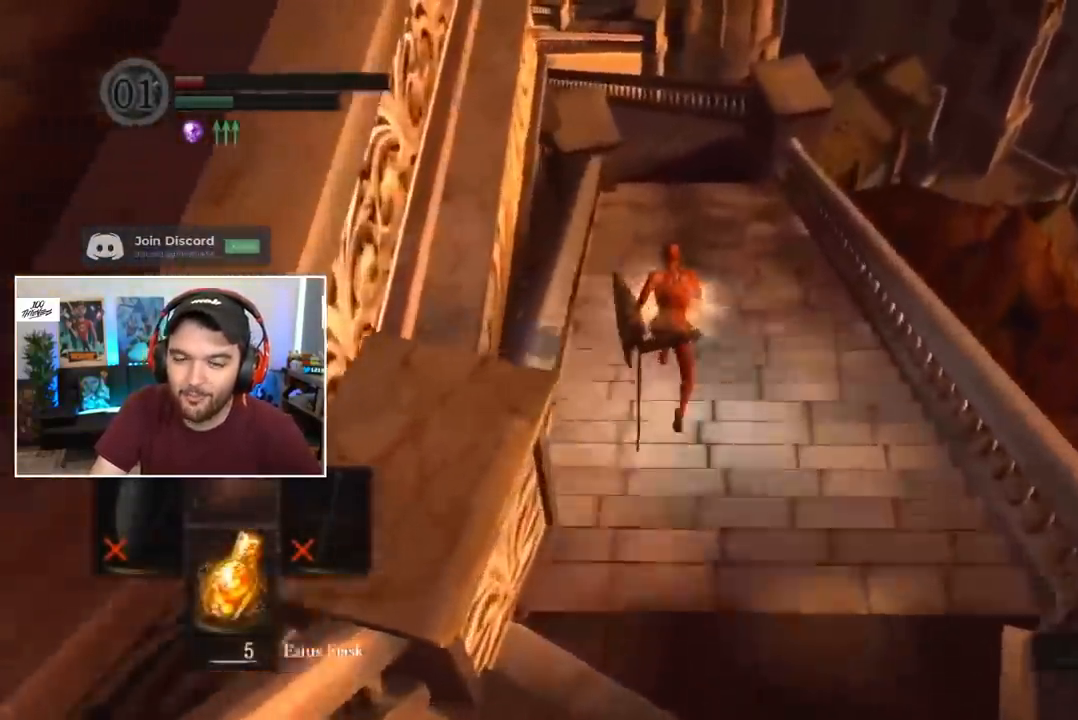
{"buttons": ["B"], "left_stick": "center", "right_stick": "center", "events": []}
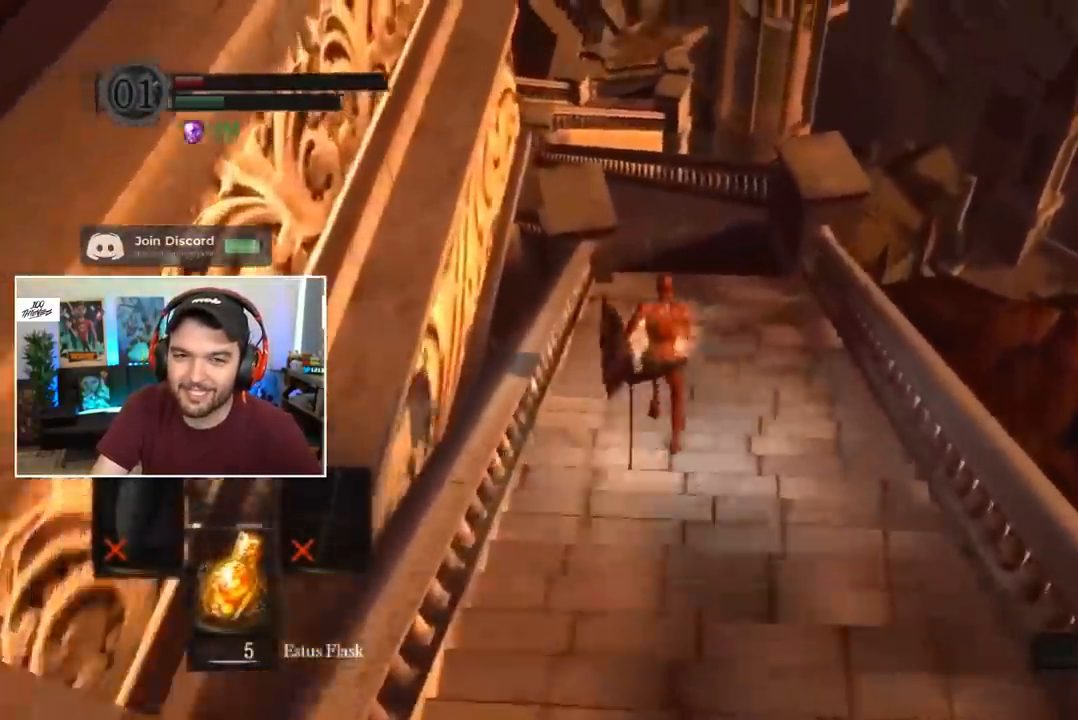
{"buttons": ["B"], "left_stick": "center", "right_stick": "center", "events": []}
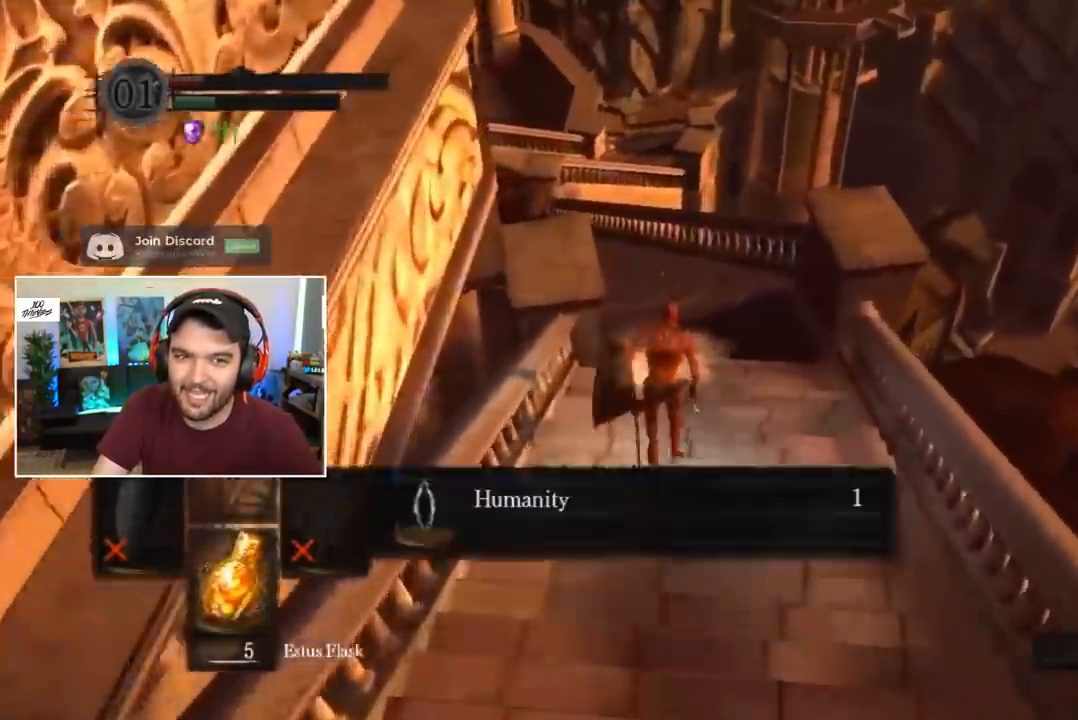
{"buttons": ["B"], "left_stick": "center", "right_stick": "center", "events": []}
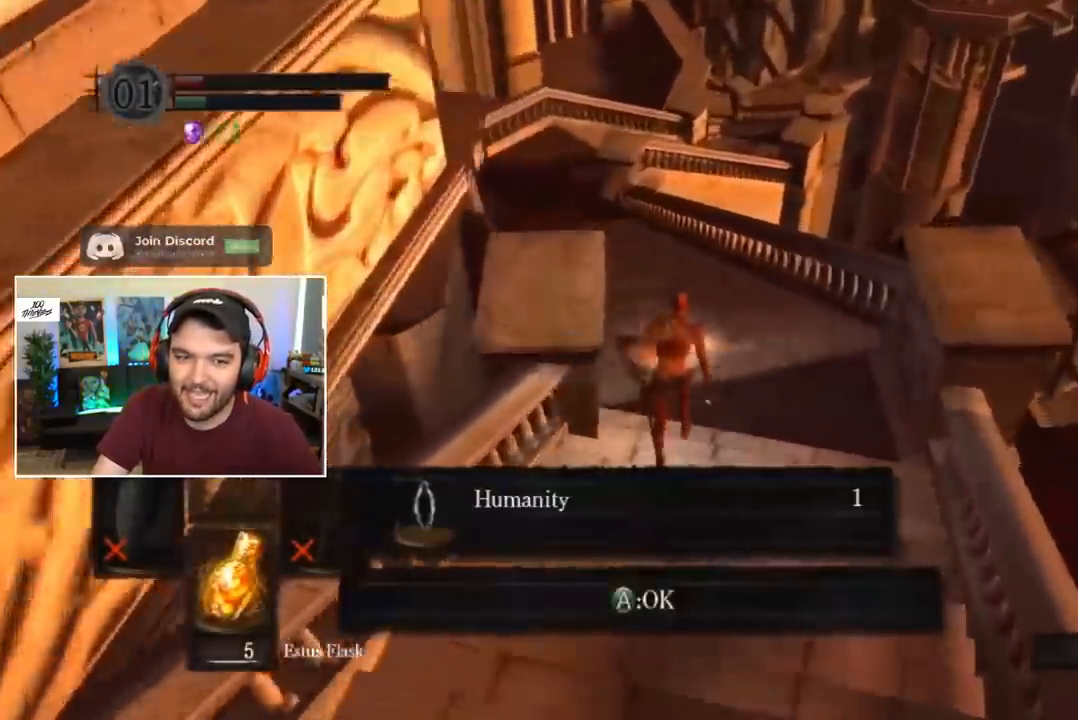
{"buttons": ["B"], "left_stick": "center", "right_stick": "center", "events": [[333, "A", "down"], [417, "A", "up"]]}
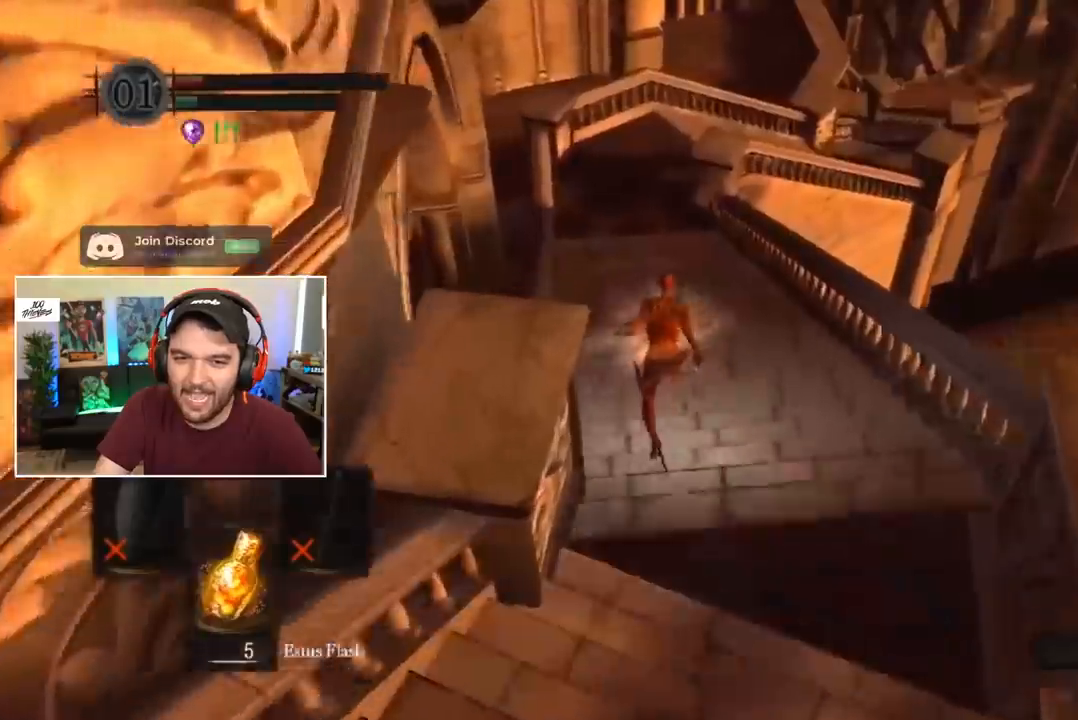
{"buttons": ["B"], "left_stick": "center", "right_stick": "center", "events": [[17, "right_stick", "down"], [117, "right_stick", "center"]]}
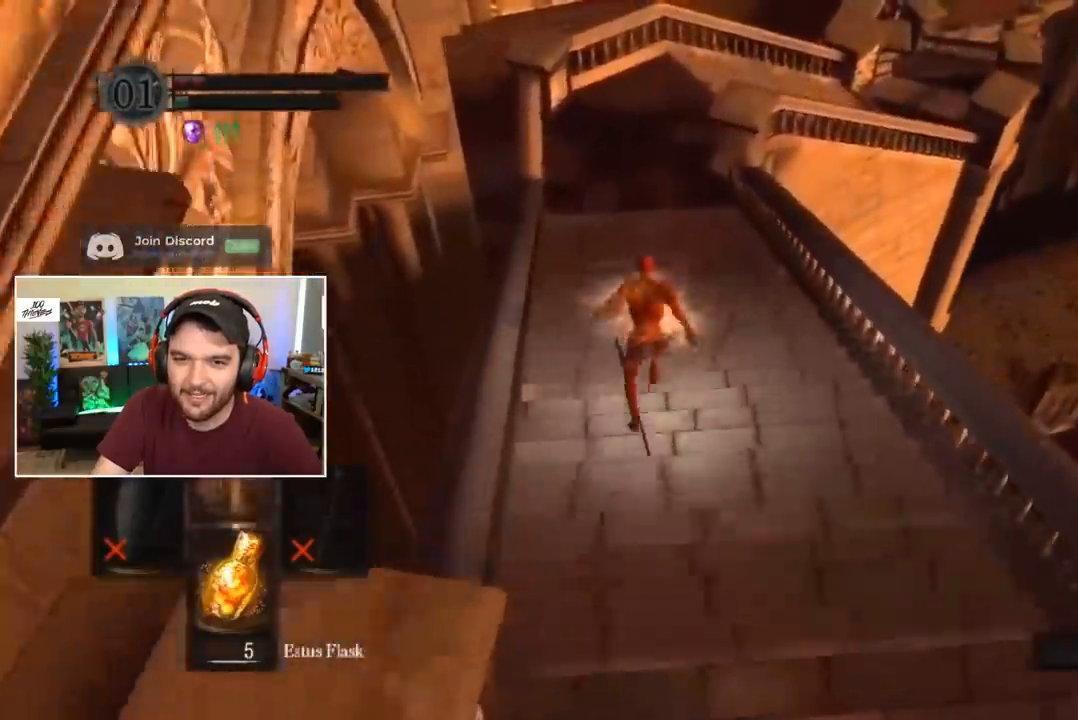
{"buttons": ["START"], "left_stick": "center", "right_stick": "center", "events": [[317, "B", "up"], [417, "START", "down"]]}